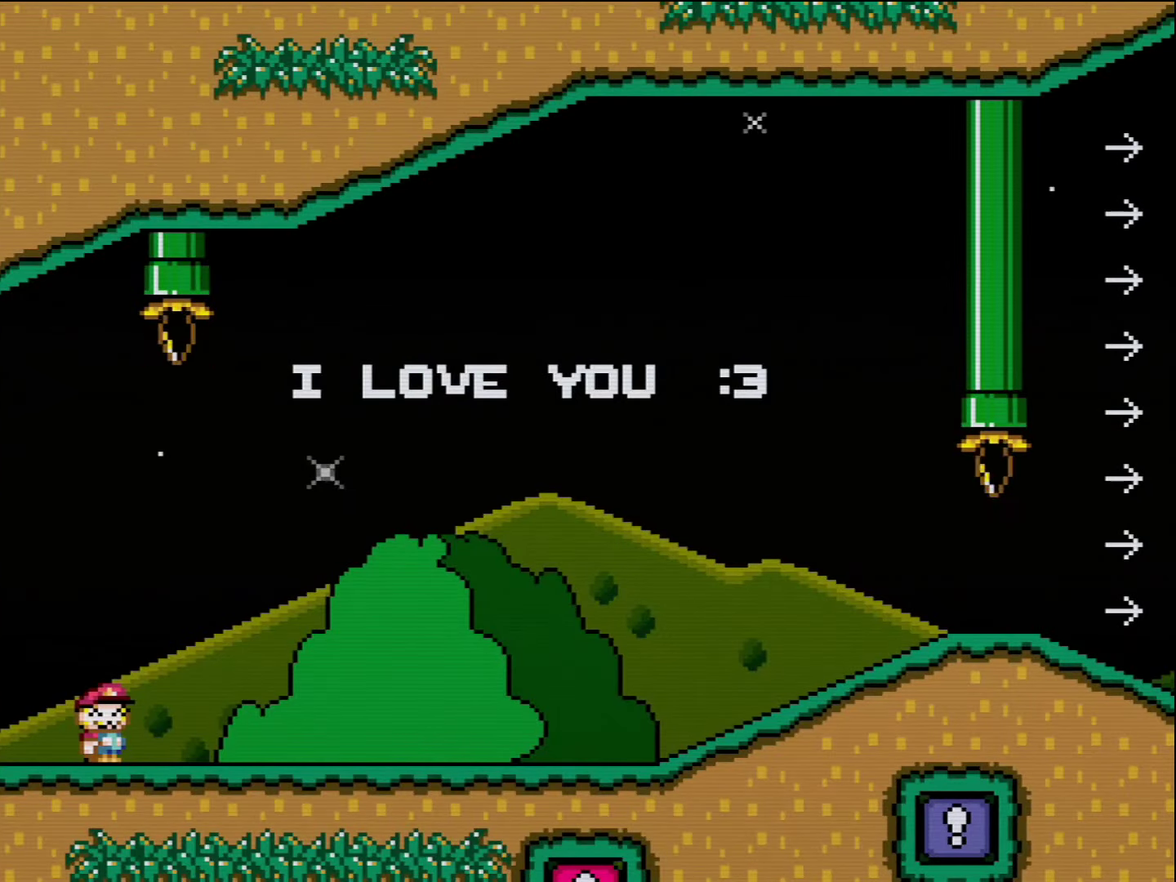
Gameplay with a controller (Nintendo layout); each line is a JSON object with the inputs held at the frame after it. "events" lists button and stick changes between this image and that frame as [ms after this image, input, new state], when the widget could be followed in between. Not read: L3 R3.
{"buttons": ["Y", "DPAD_RIGHT"], "events": [[117, "DPAD_RIGHT", "down"], [200, "Y", "down"]]}
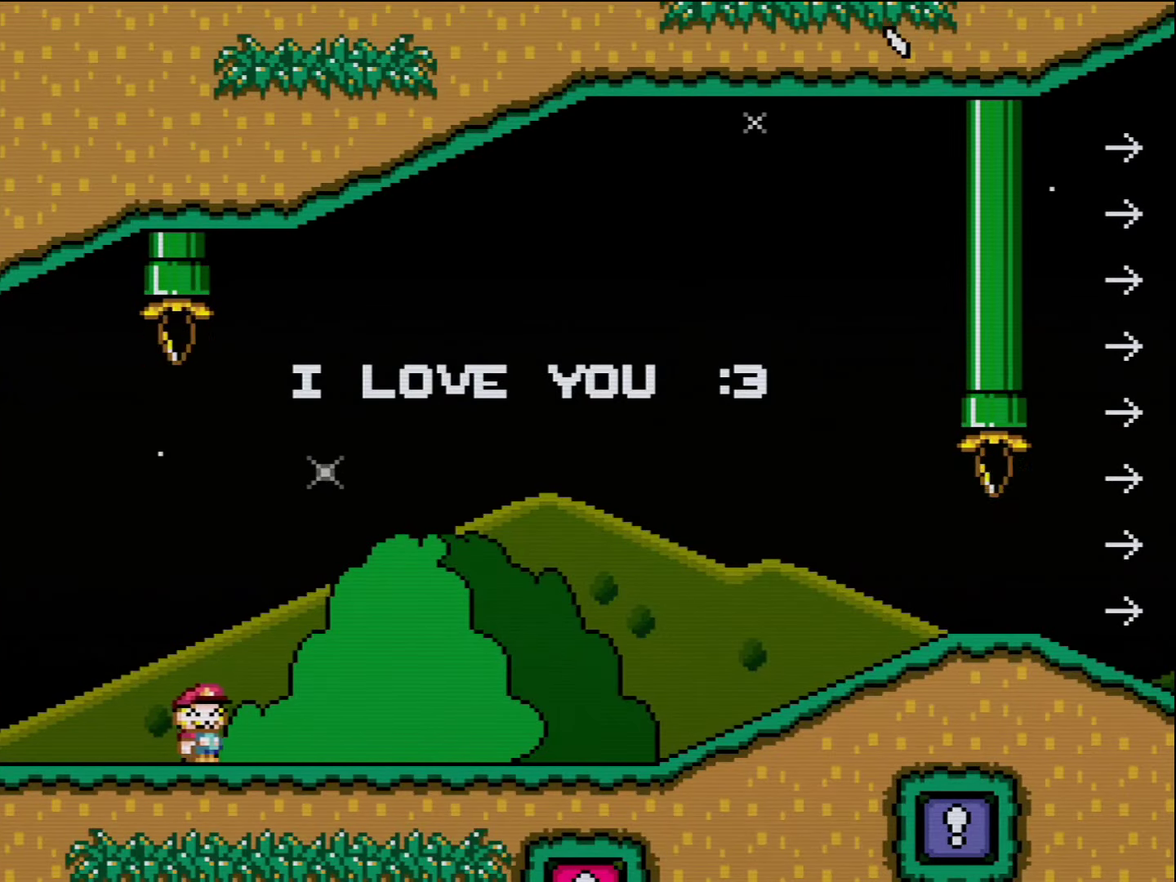
{"buttons": ["Y", "DPAD_RIGHT"], "events": []}
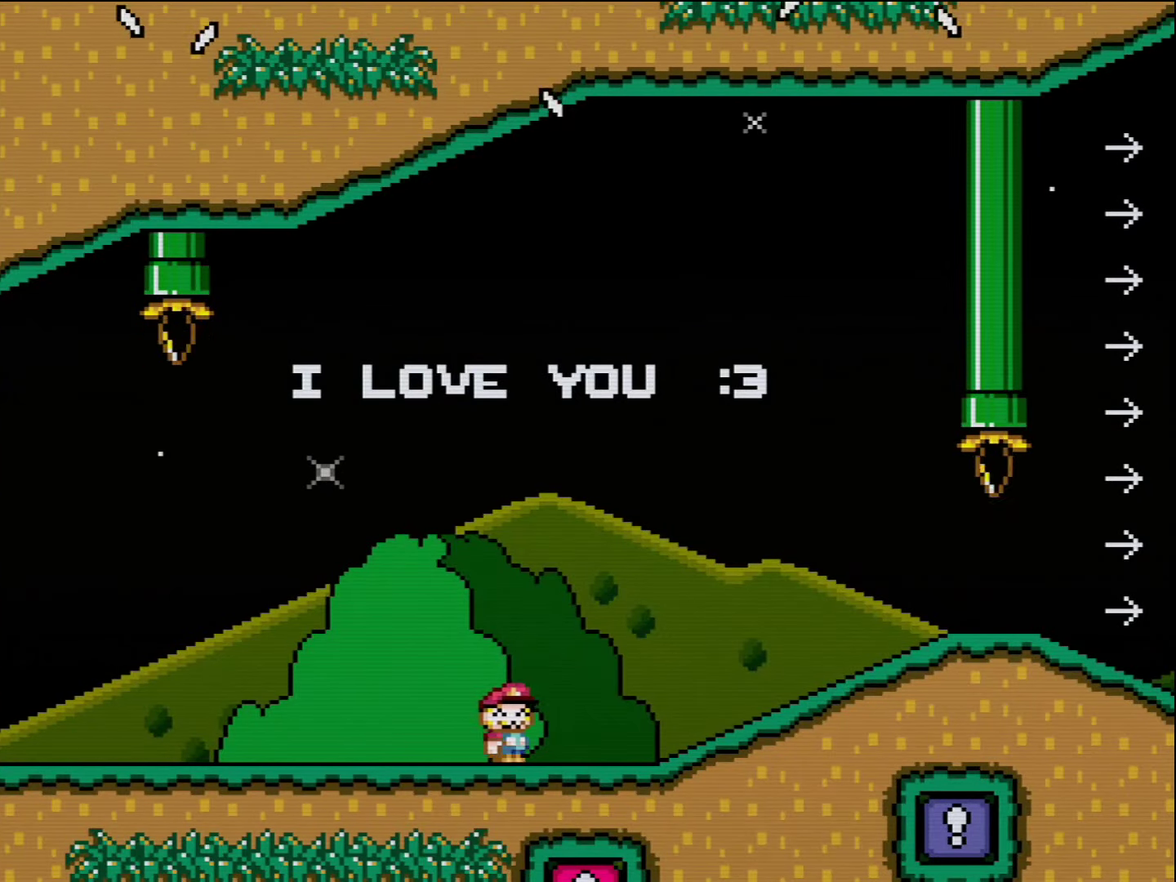
{"buttons": ["Y", "DPAD_RIGHT"], "events": []}
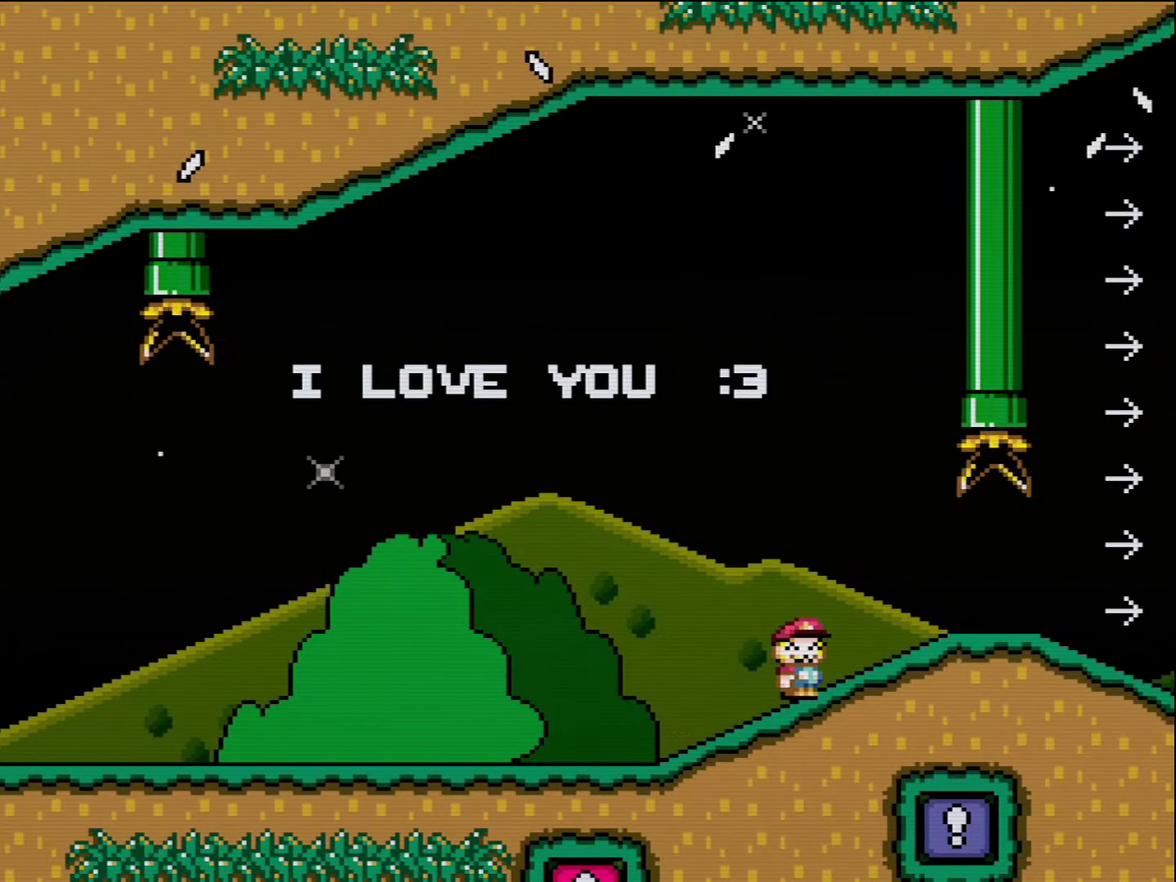
{"buttons": ["Y", "DPAD_RIGHT"], "events": []}
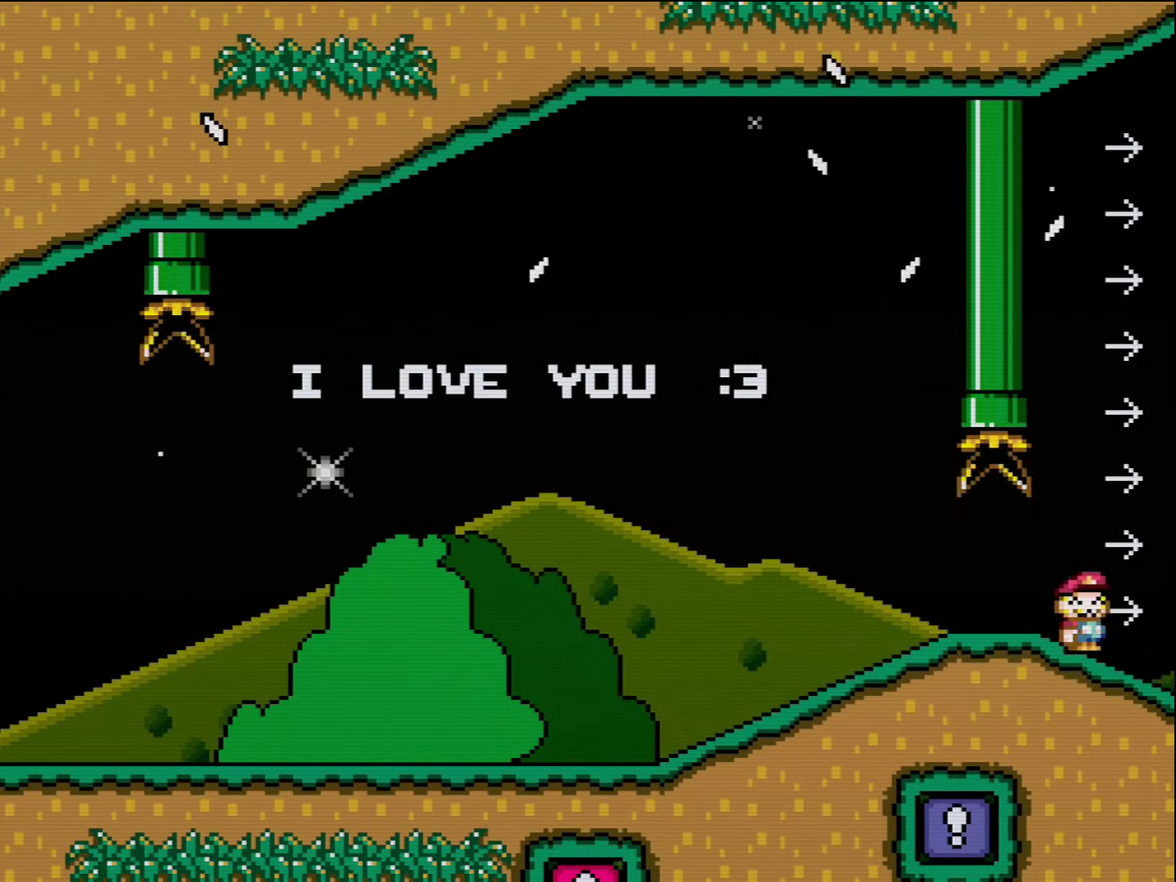
{"buttons": ["Y"], "events": [[150, "DPAD_RIGHT", "up"]]}
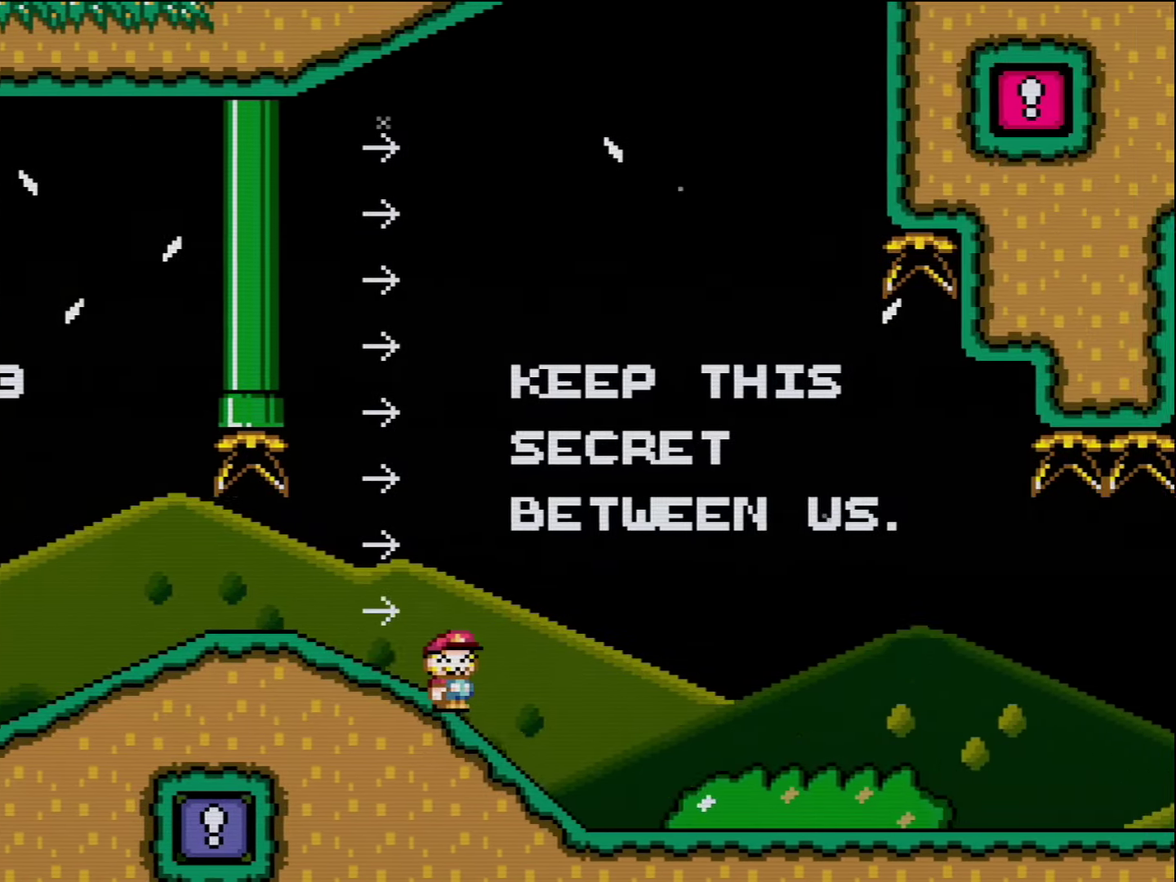
{"buttons": ["Y", "DPAD_RIGHT"], "events": [[367, "DPAD_RIGHT", "down"]]}
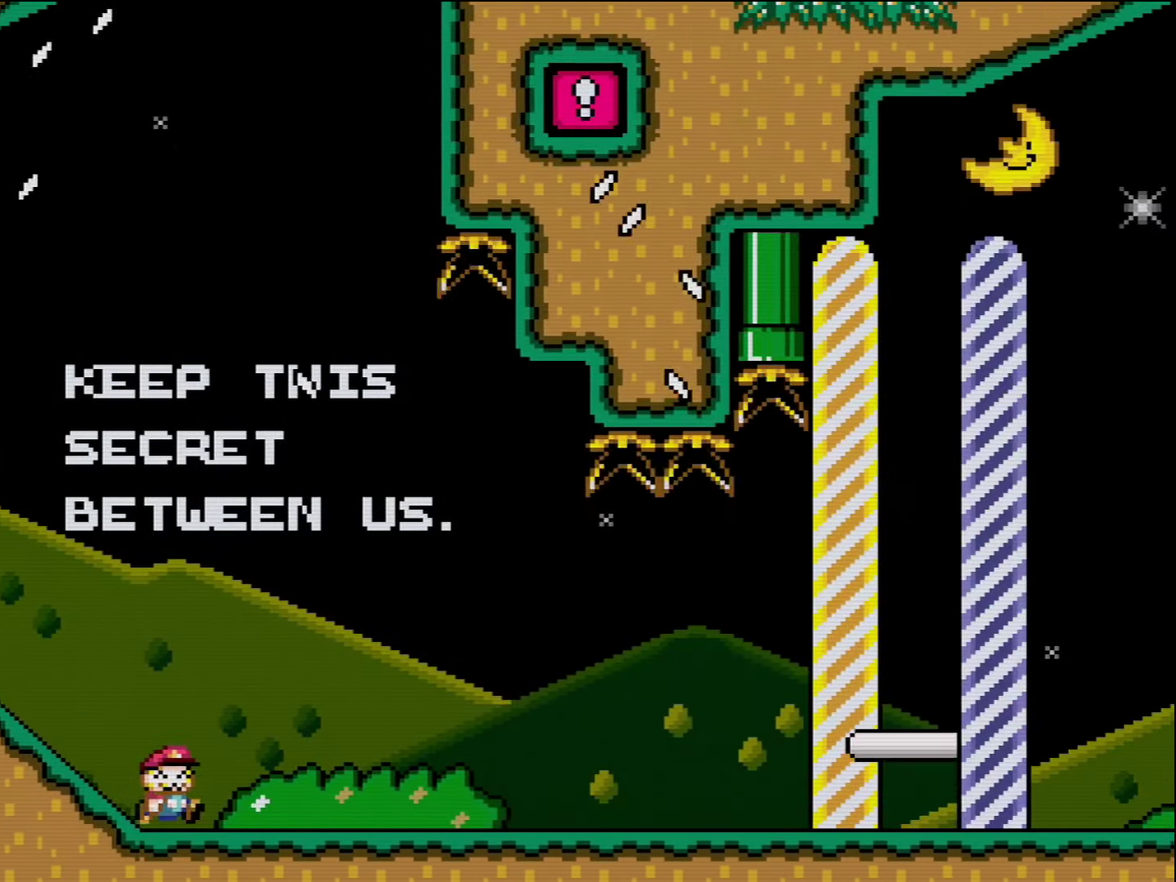
{"buttons": ["Y", "DPAD_RIGHT"], "events": []}
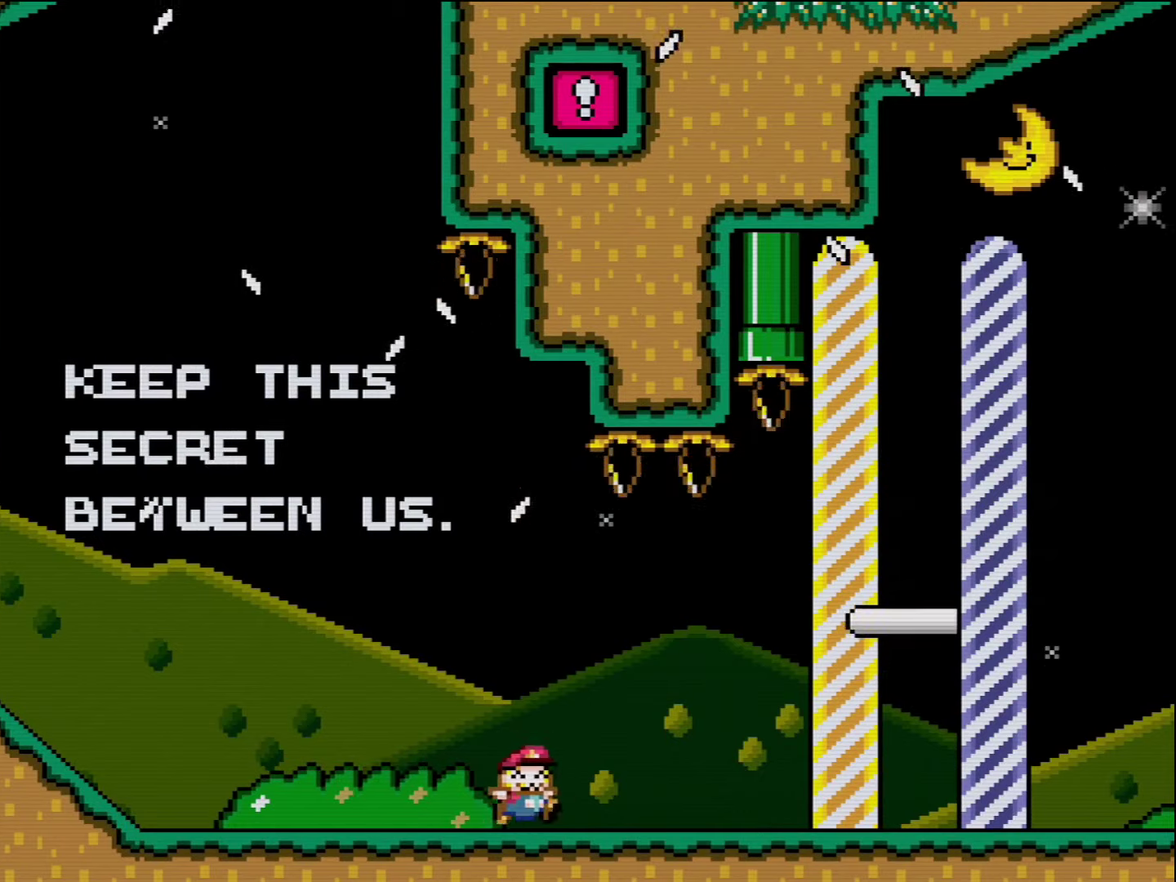
{"buttons": ["Y", "DPAD_RIGHT"], "events": [[166, "DPAD_RIGHT", "up"], [200, "DPAD_LEFT", "down"], [416, "DPAD_LEFT", "up"], [450, "DPAD_RIGHT", "down"]]}
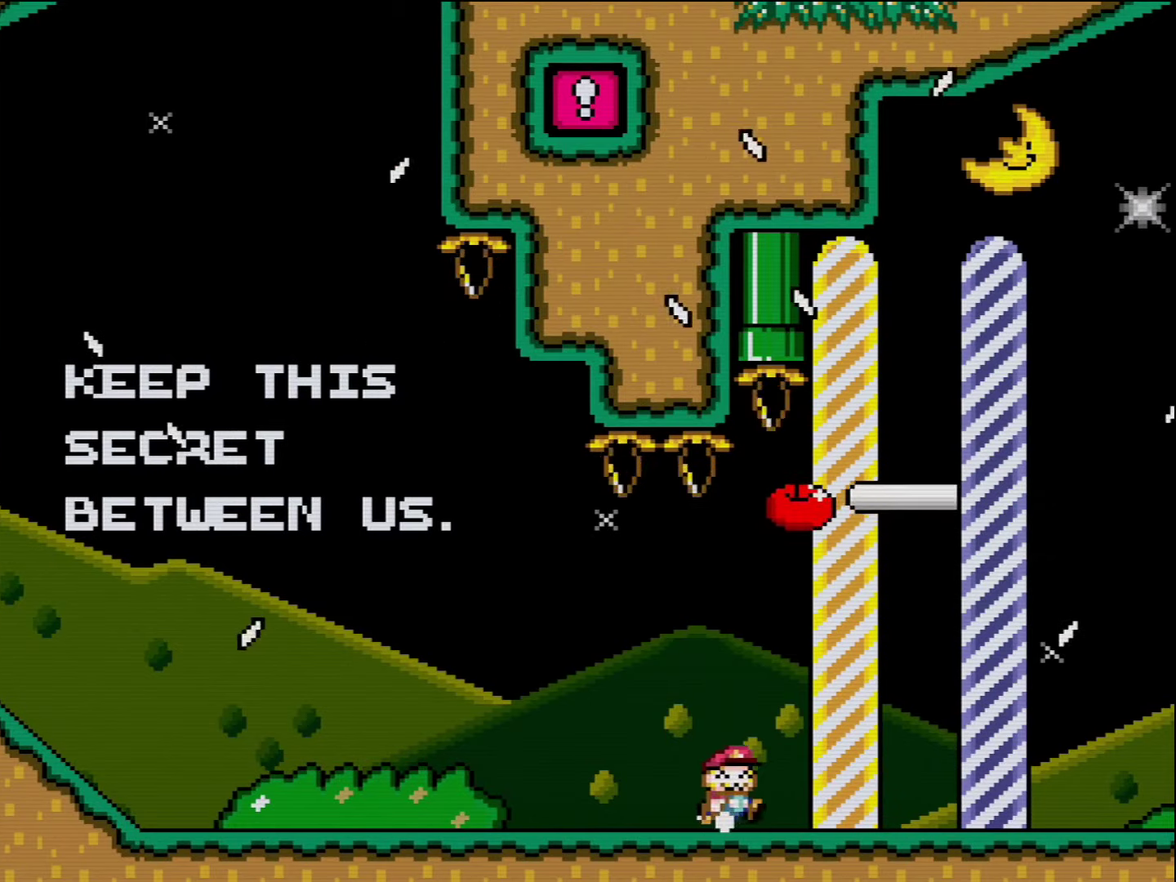
{"buttons": ["Y", "DPAD_RIGHT"], "events": [[166, "B", "down"], [266, "DPAD_RIGHT", "up"], [366, "B", "up"], [416, "DPAD_RIGHT", "down"]]}
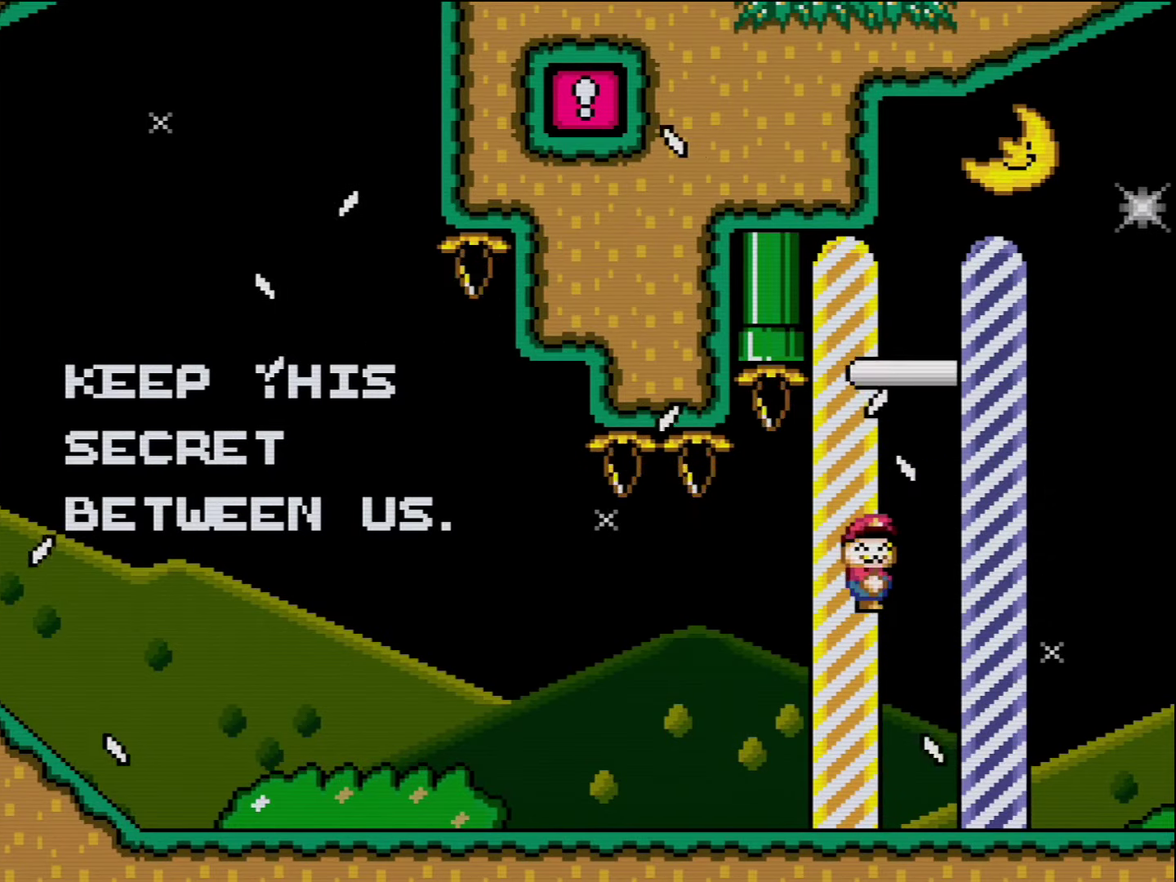
{"buttons": ["Y", "DPAD_LEFT"], "events": [[116, "DPAD_RIGHT", "up"], [333, "DPAD_LEFT", "down"], [366, "B", "down"], [483, "B", "up"]]}
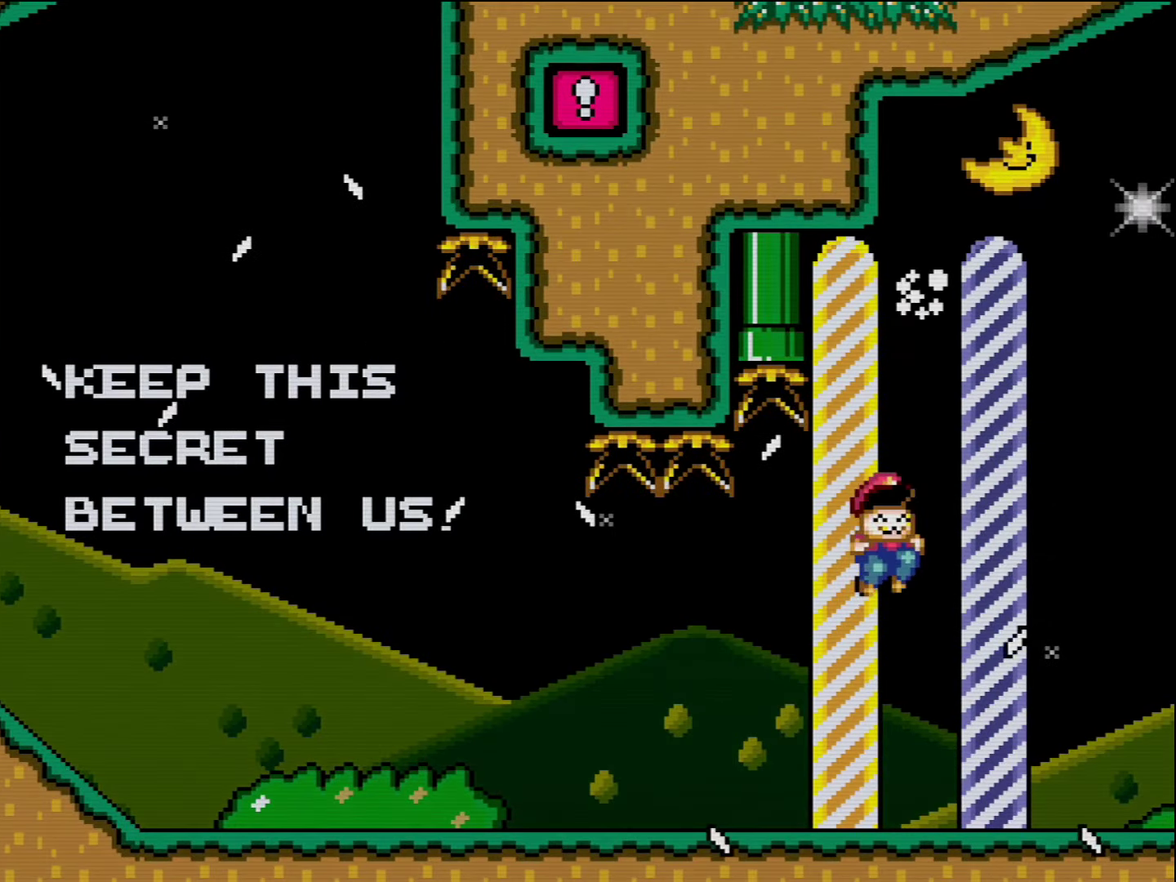
{"buttons": ["Y"], "events": [[116, "DPAD_LEFT", "up"], [166, "DPAD_LEFT", "down"], [300, "DPAD_LEFT", "up"]]}
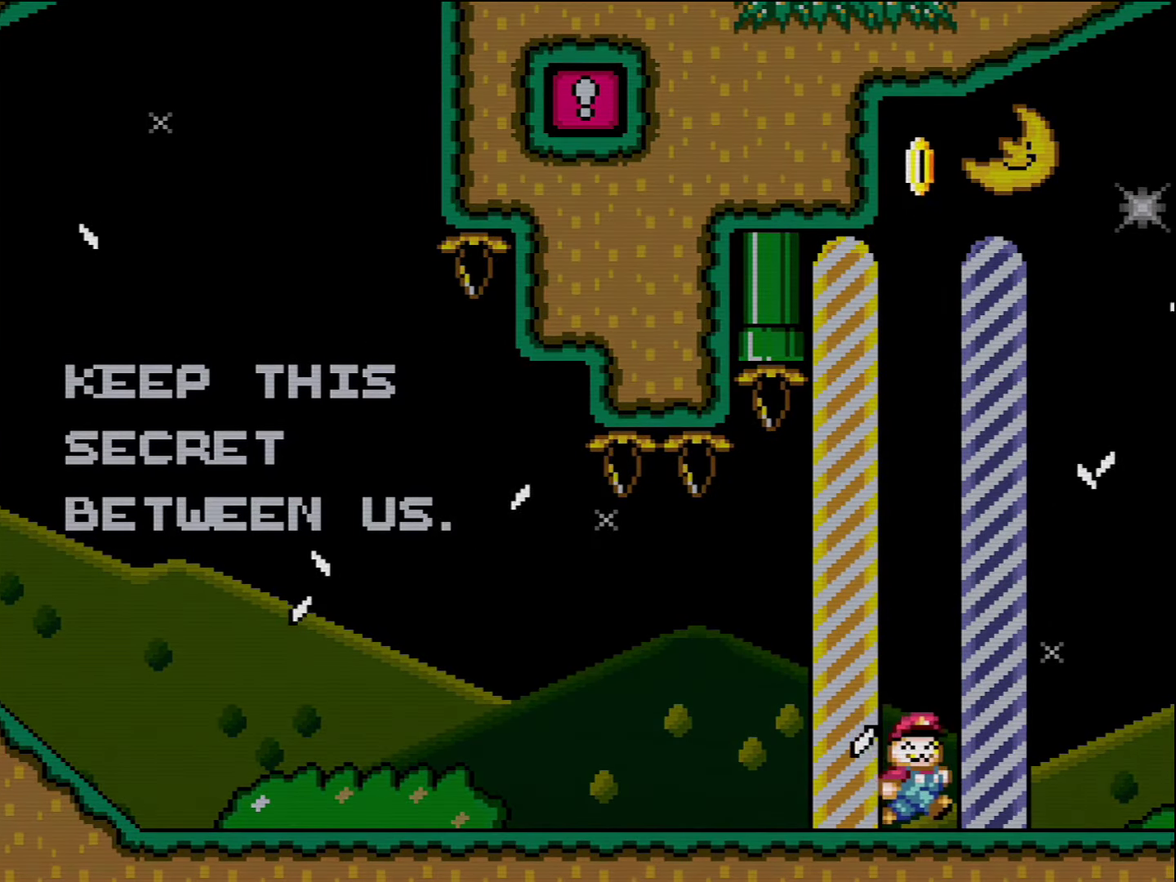
{"buttons": [], "events": [[83, "Y", "up"]]}